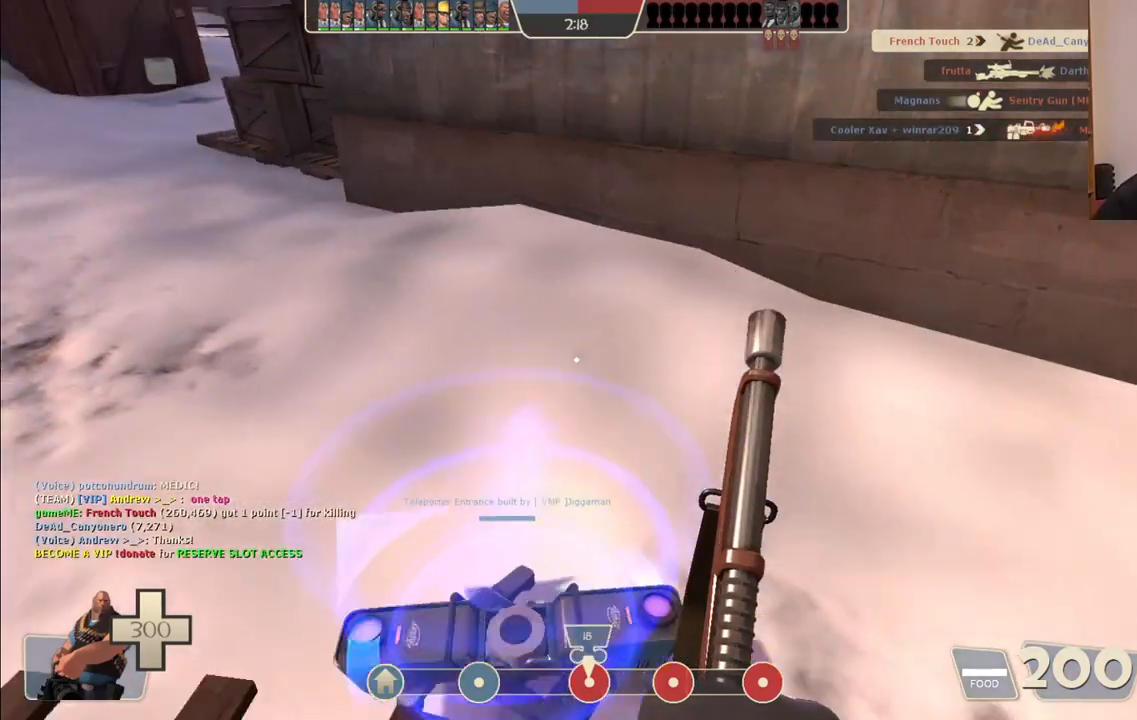
Gameplay with a controller (PlayStation layout); each line is a JSON object with the inputs held at the frame after it. "events" lists button and stick changes between this image and that frame as [ms after this image, input, new state], when the widget could be followed in between.
{"buttons": [], "left_stick": "center", "right_stick": "center", "events": [[100, "right_stick", "center"]]}
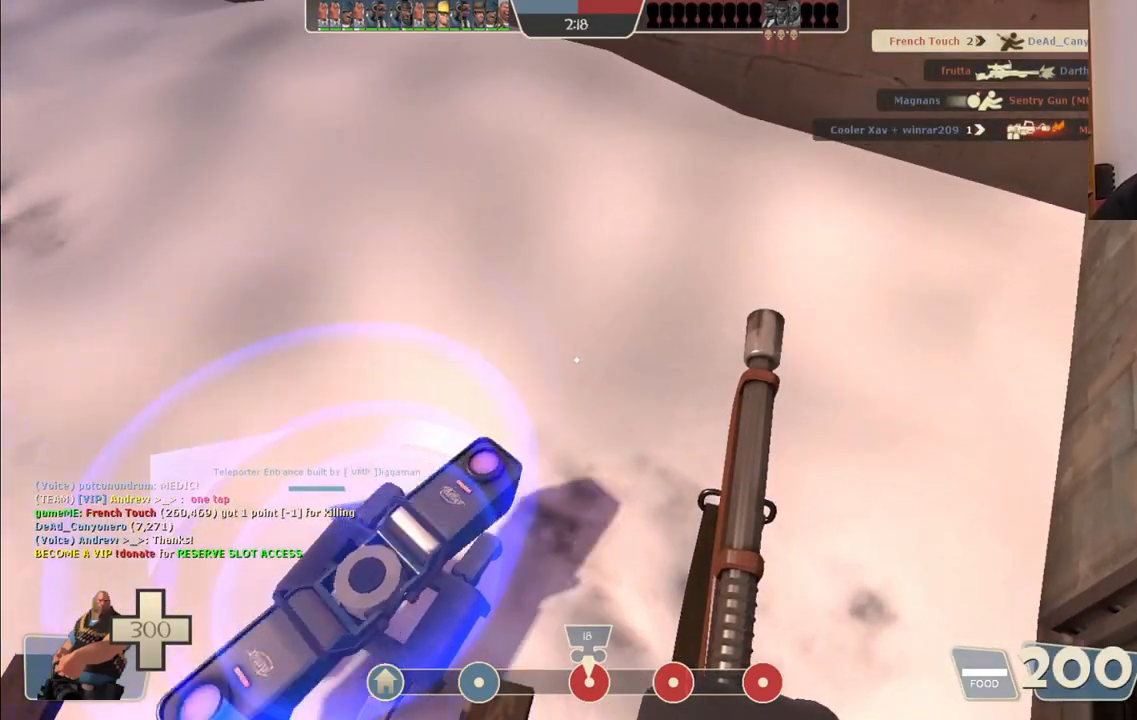
{"buttons": [], "left_stick": "center", "right_stick": "center", "events": [[117, "right_stick", "left"], [233, "right_stick", "center"]]}
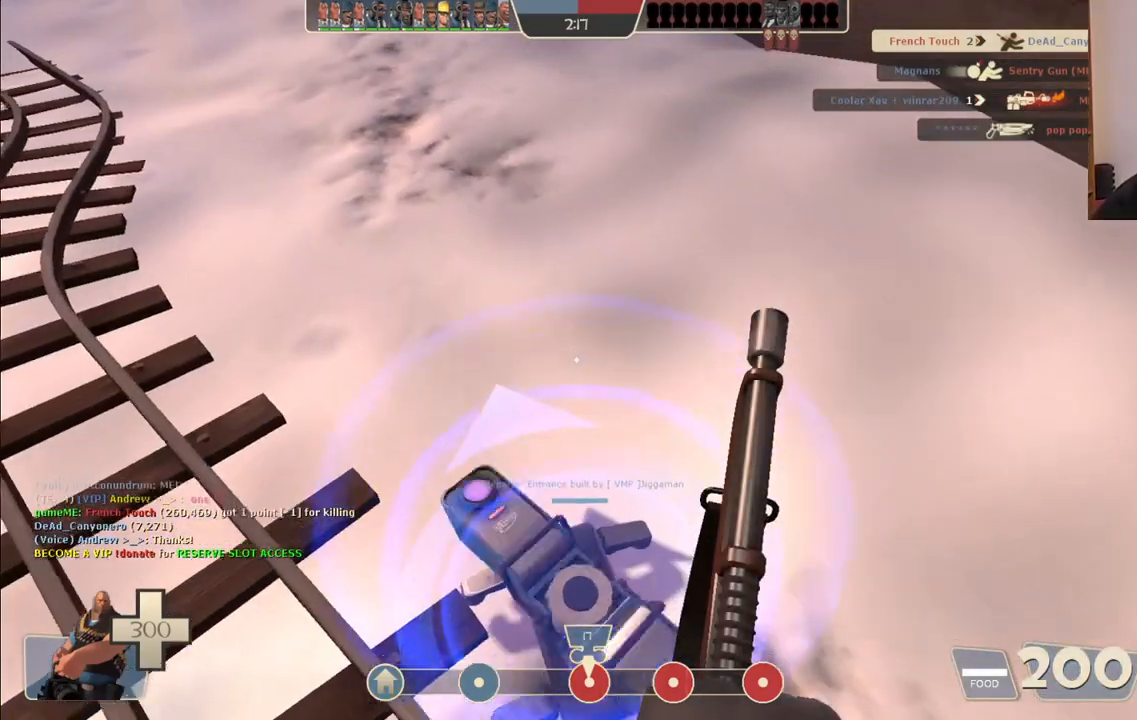
{"buttons": [], "left_stick": "center", "right_stick": "center", "events": []}
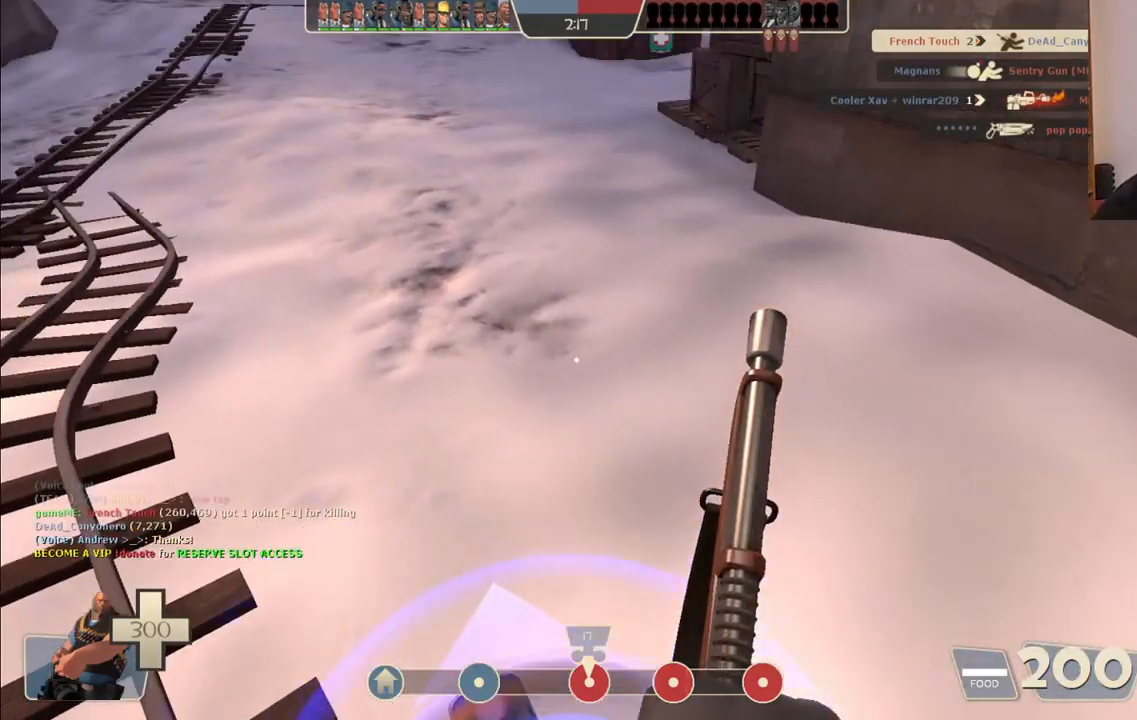
{"buttons": [], "left_stick": "center", "right_stick": "center", "events": [[100, "right_stick", "down"], [200, "right_stick", "center"]]}
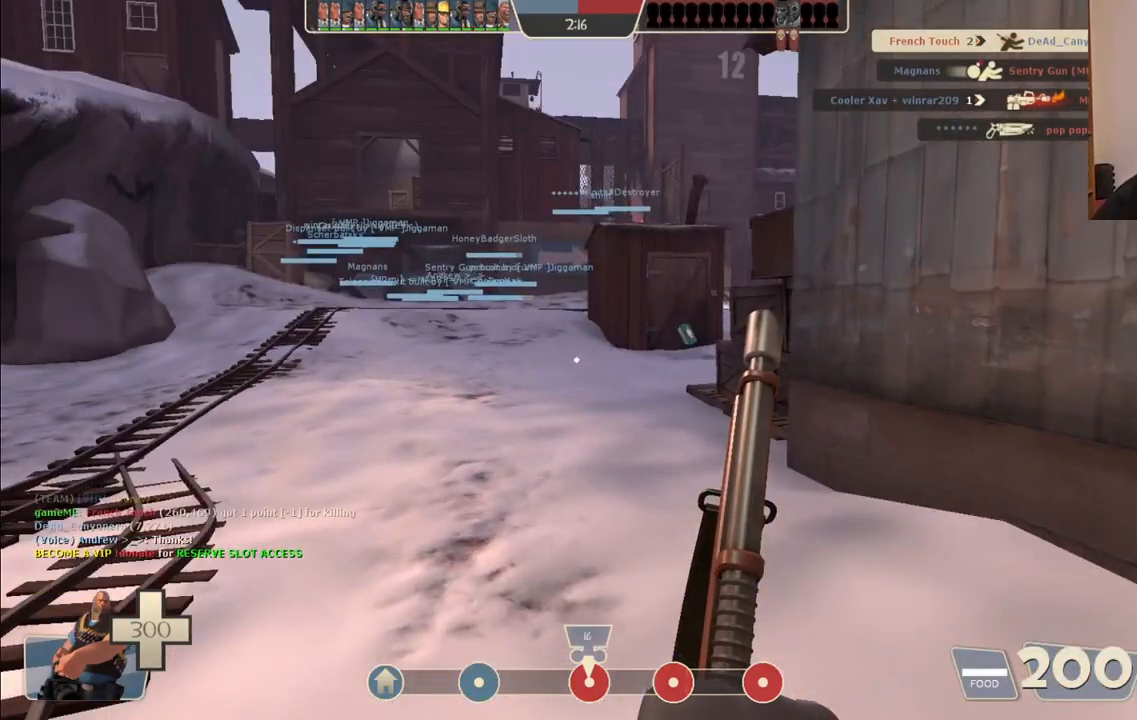
{"buttons": [], "left_stick": "center", "right_stick": "center", "events": []}
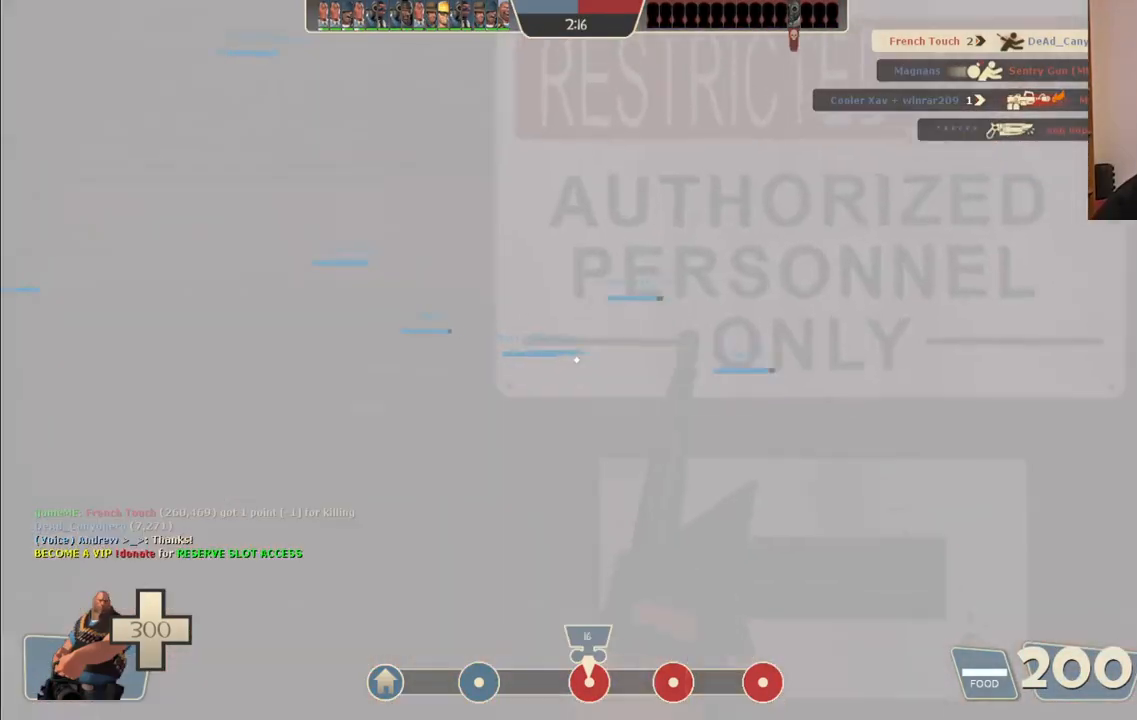
{"buttons": [], "left_stick": "up", "right_stick": "right", "events": [[200, "left_stick", "up"], [350, "right_stick", "right"]]}
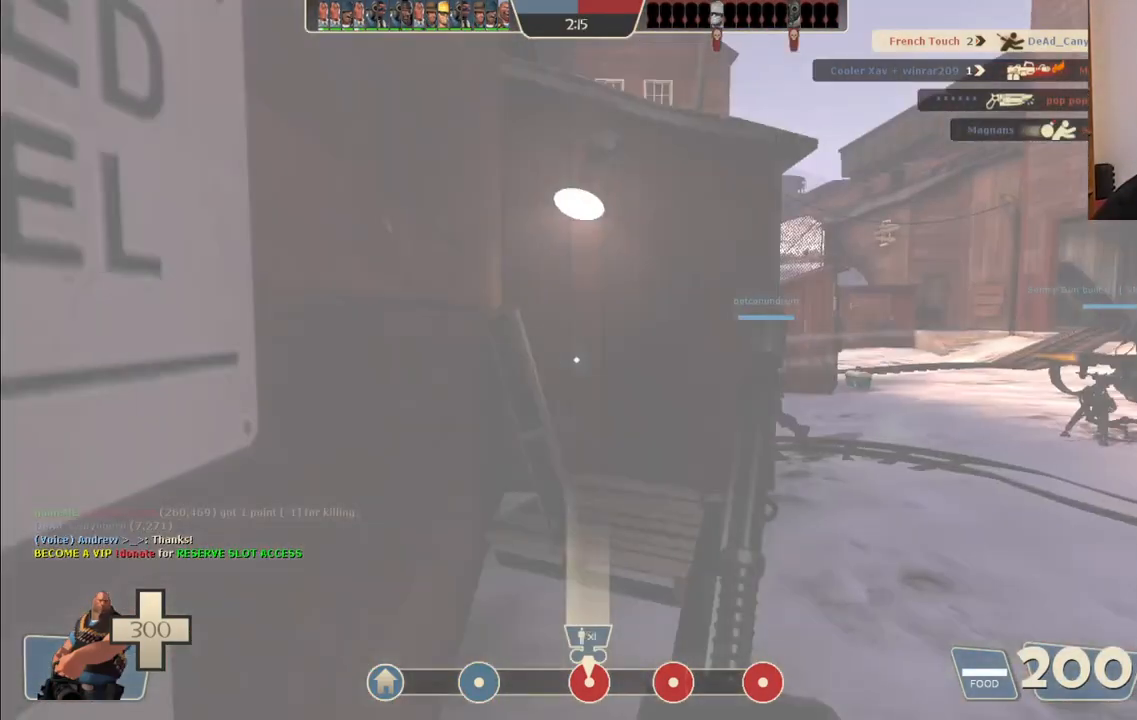
{"buttons": [], "left_stick": "up-right", "right_stick": "center", "events": [[17, "right_stick", "center"], [150, "left_stick", "up-right"], [433, "right_stick", "right"], [500, "right_stick", "center"]]}
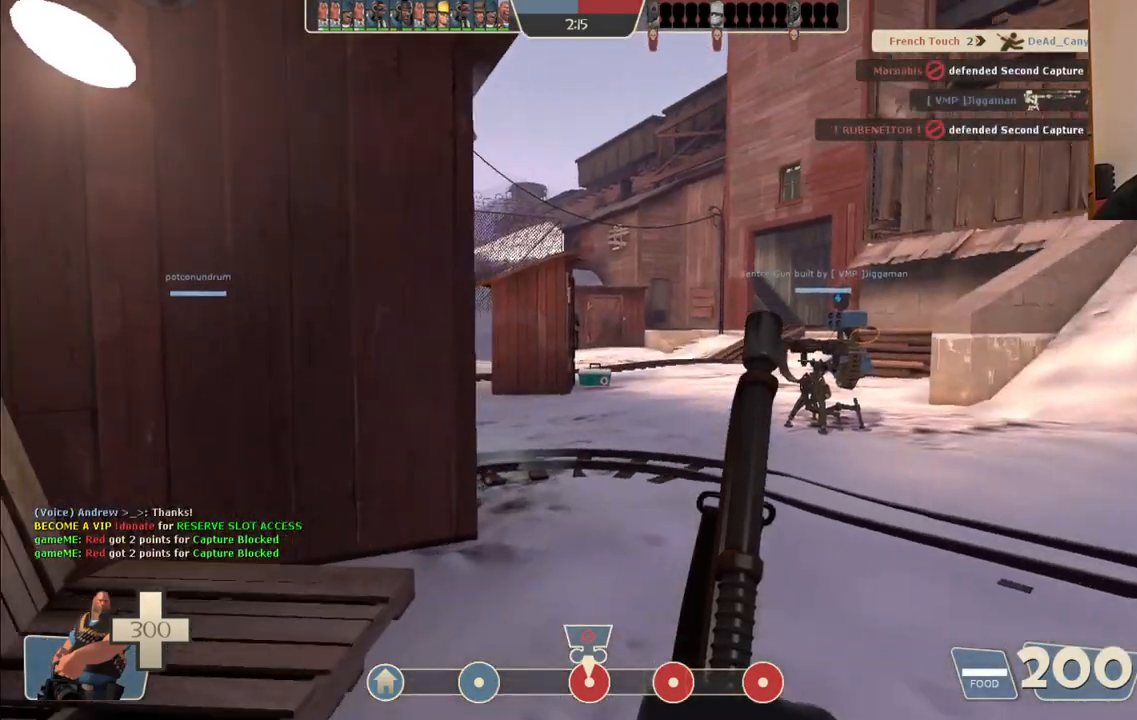
{"buttons": [], "left_stick": "up-right", "right_stick": "left", "events": [[467, "right_stick", "left"]]}
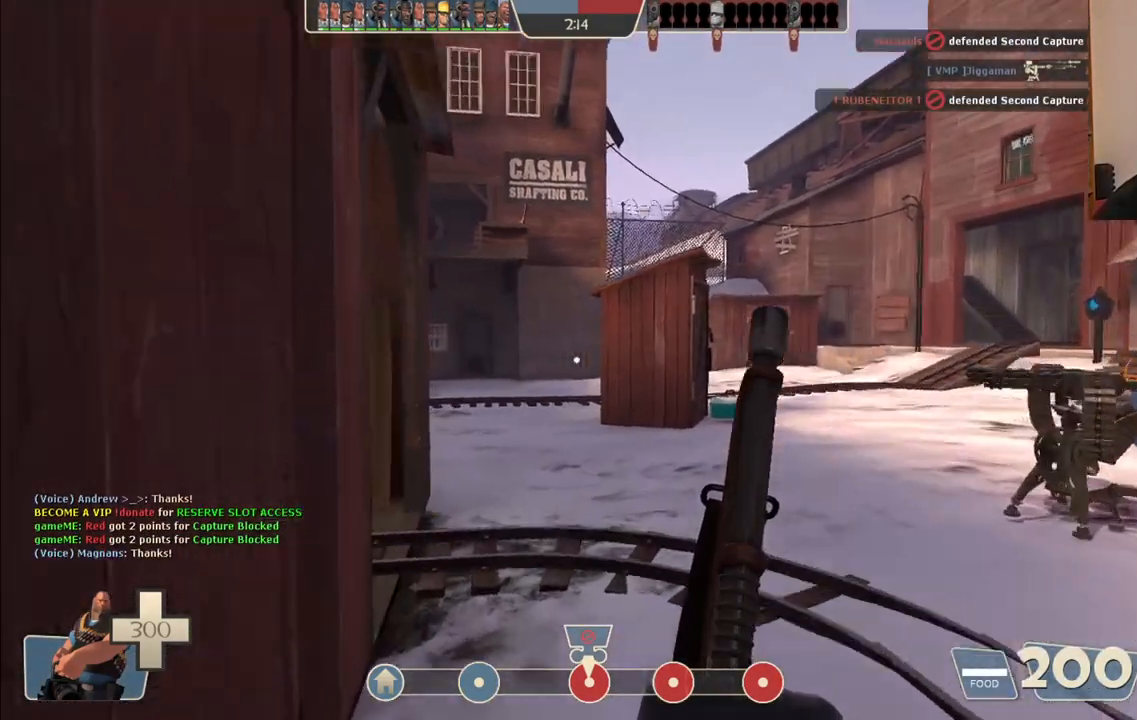
{"buttons": [], "left_stick": "up-right", "right_stick": "center", "events": [[67, "right_stick", "center"]]}
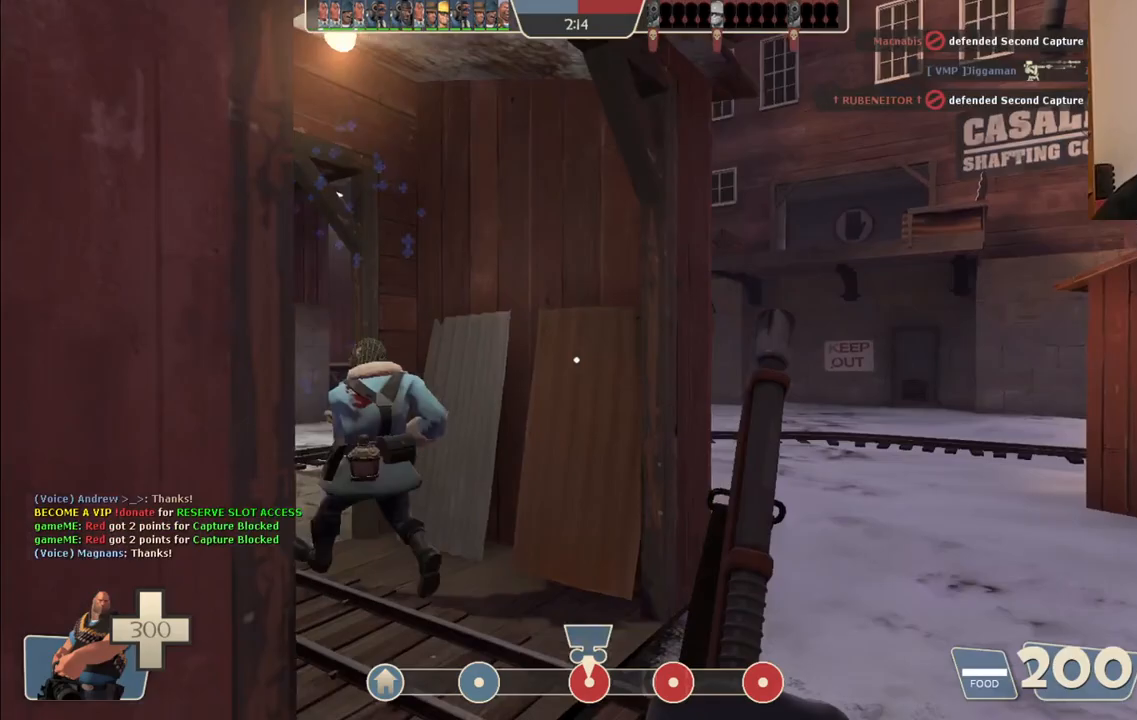
{"buttons": [], "left_stick": "up-right", "right_stick": "left", "events": [[33, "right_stick", "left"], [183, "right_stick", "center"], [483, "right_stick", "left"]]}